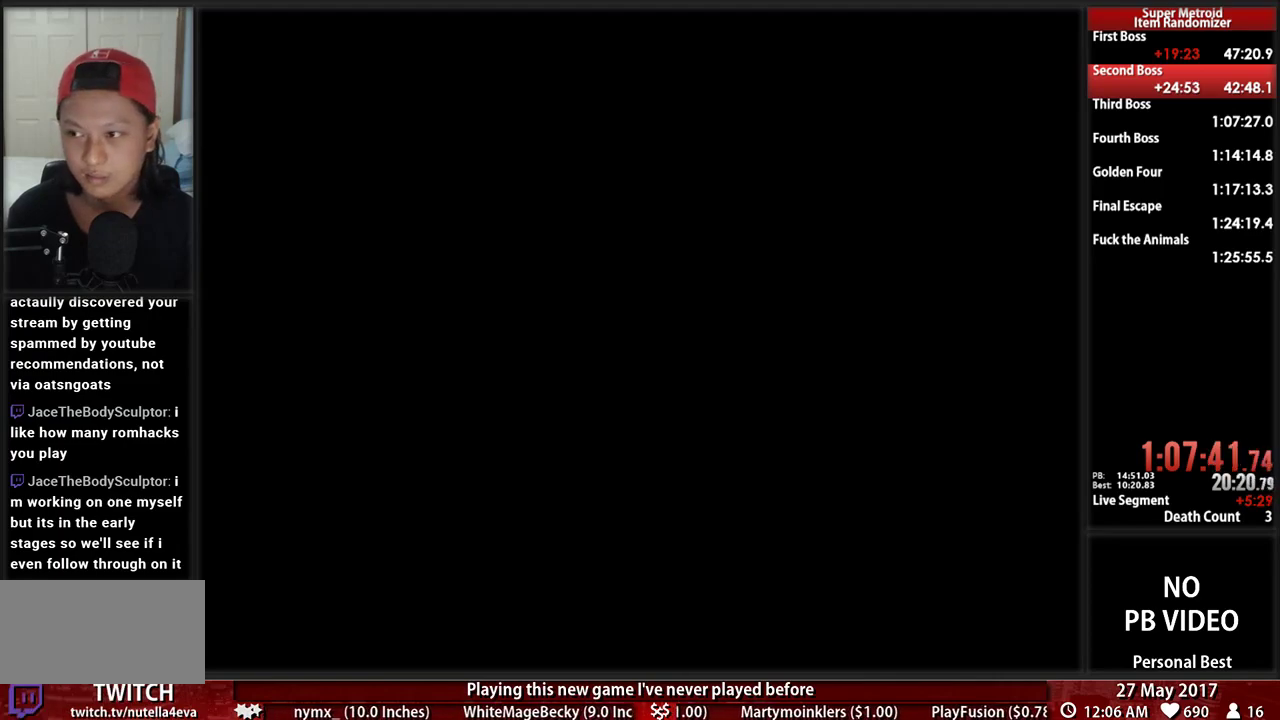
Gameplay with a controller (Nintendo layout); each line is a JSON object with the inputs held at the frame after it. "events" lists button and stick changes between this image and that frame as [ms after this image, input, new state], when the widget could be followed in between. Not read: L3 R3 SELECT START.
{"buttons": ["DPAD_UP"], "events": [[121, "DPAD_DOWN", "up"], [448, "DPAD_RIGHT", "up"], [483, "DPAD_UP", "down"]]}
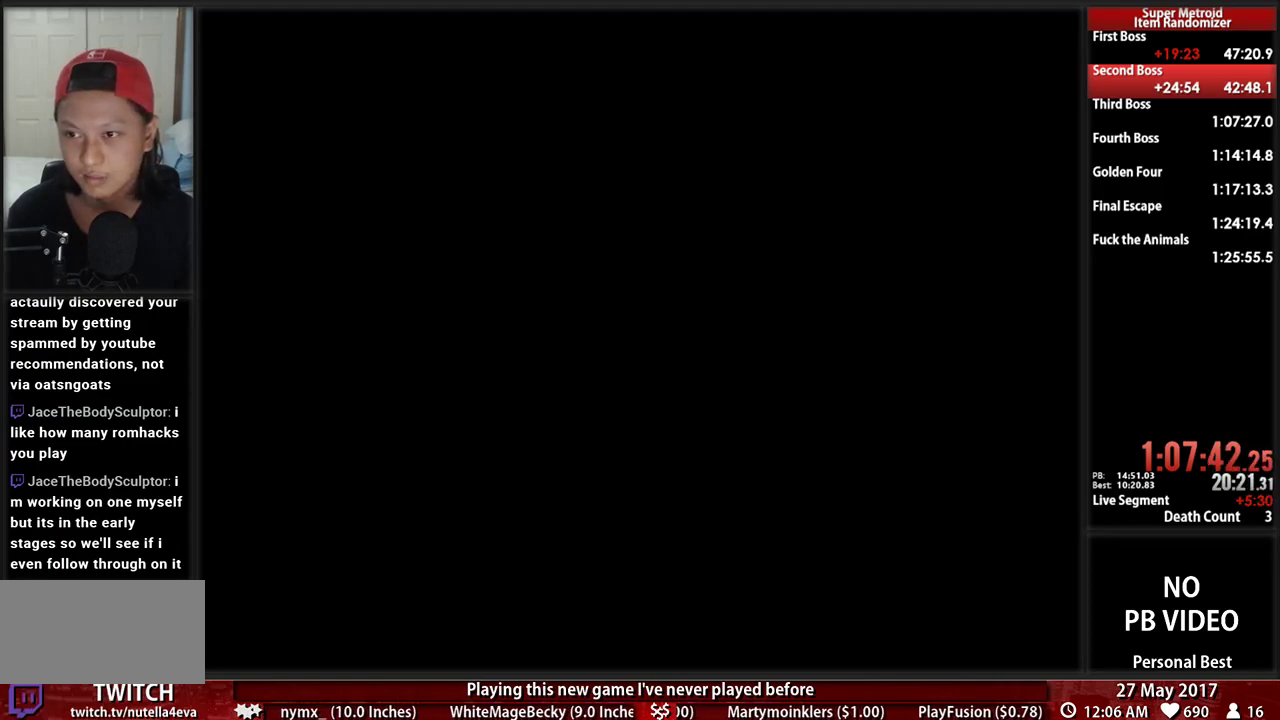
{"buttons": ["A", "DPAD_RIGHT"], "events": [[121, "DPAD_UP", "up"], [379, "A", "down"], [448, "DPAD_RIGHT", "down"]]}
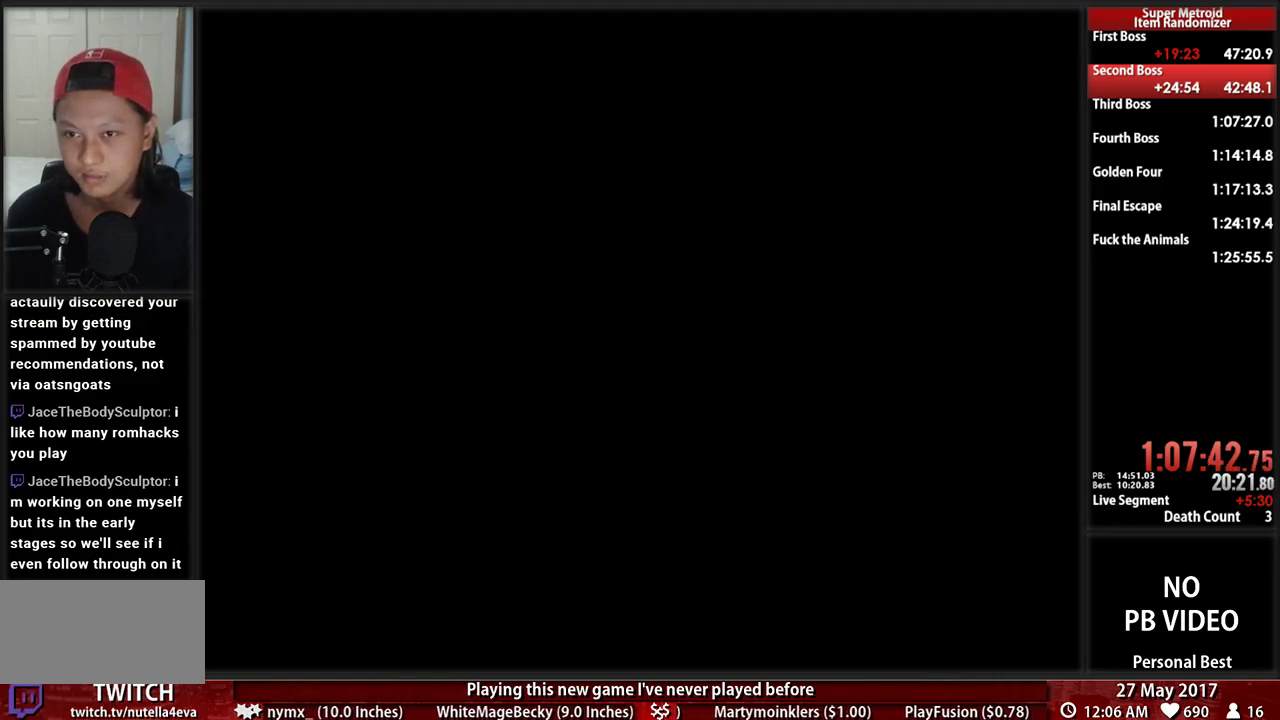
{"buttons": ["L1", "DPAD_RIGHT"], "events": [[190, "A", "up"], [224, "L1", "down"], [241, "DPAD_UP", "down"], [379, "DPAD_UP", "up"]]}
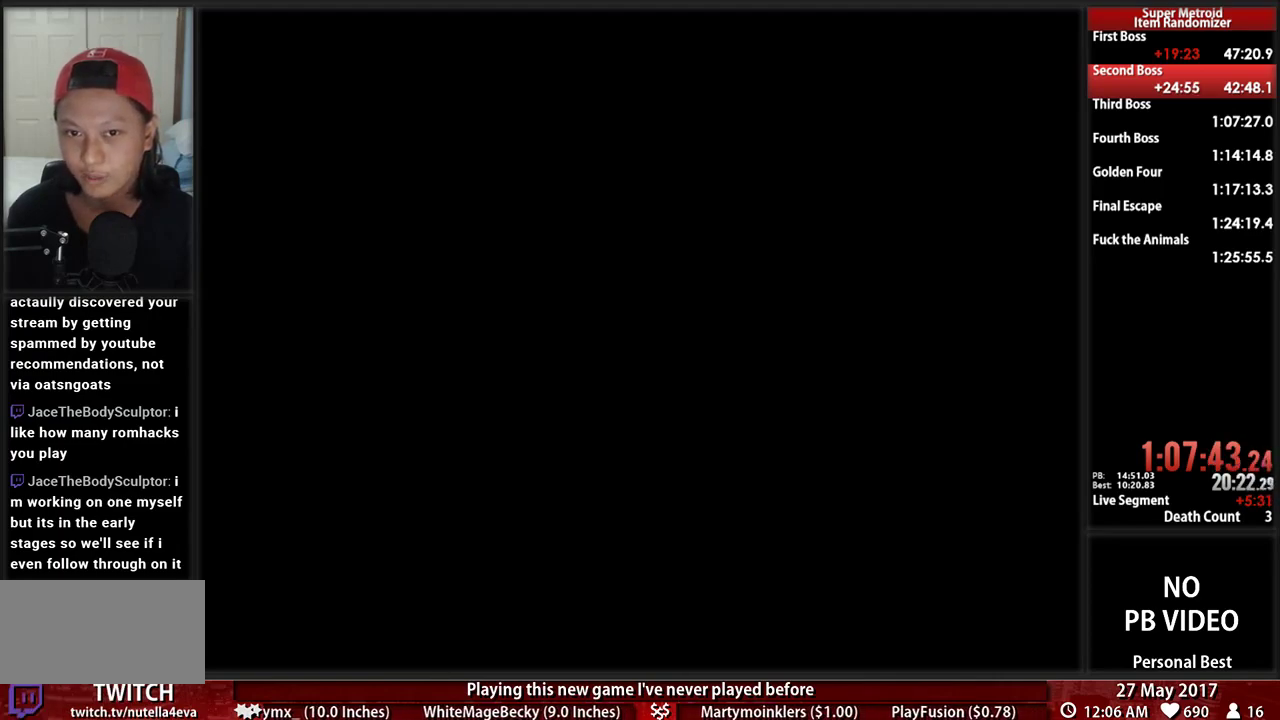
{"buttons": ["L1", "DPAD_RIGHT"], "events": []}
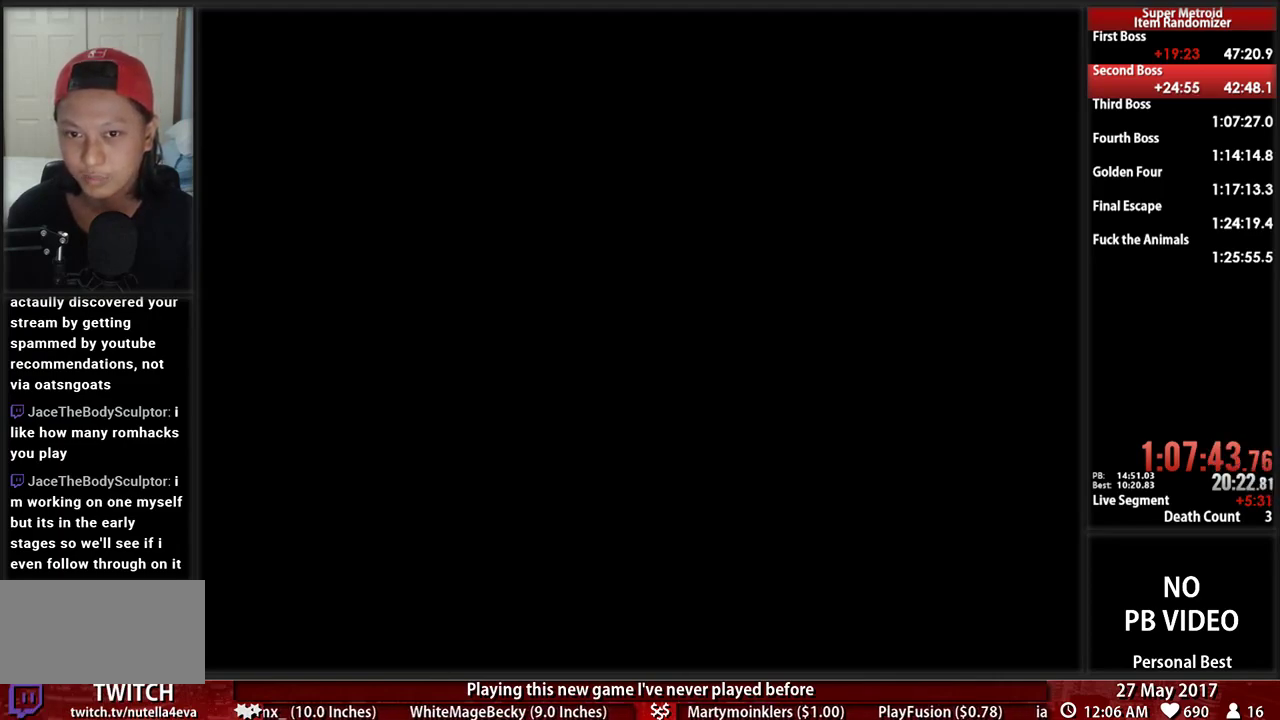
{"buttons": ["L1", "DPAD_RIGHT"], "events": []}
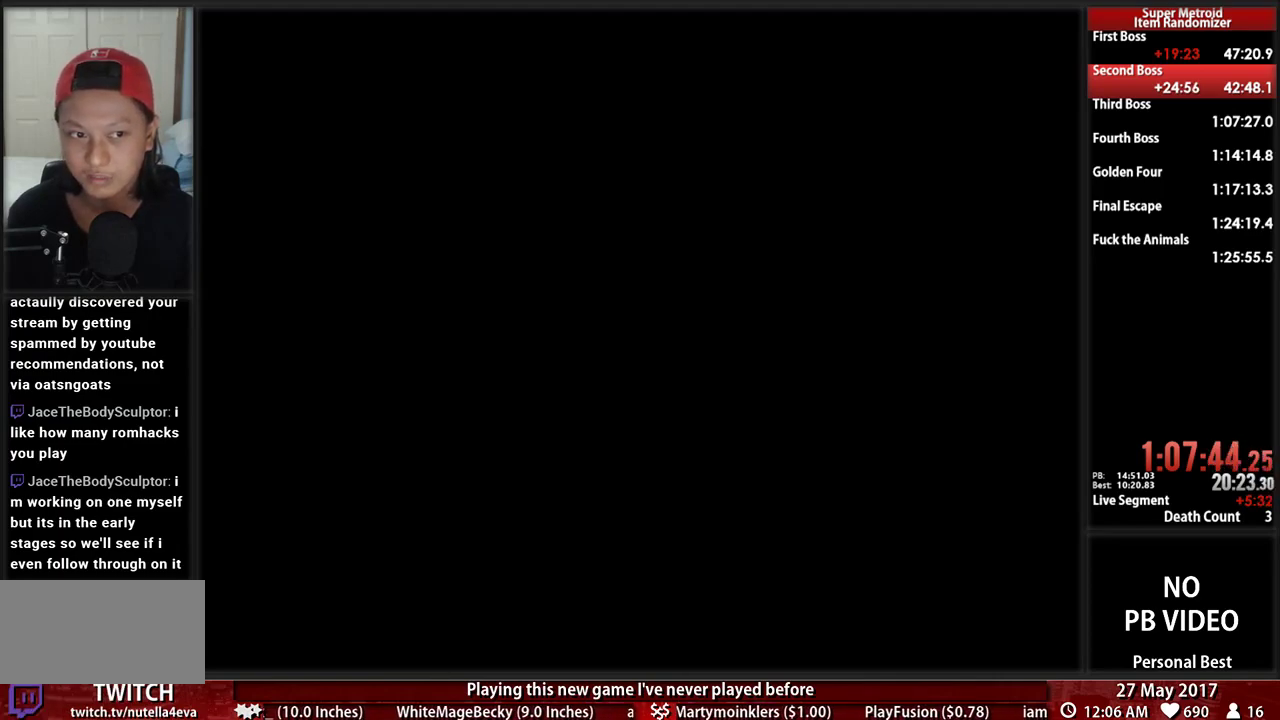
{"buttons": ["L1", "DPAD_RIGHT"], "events": []}
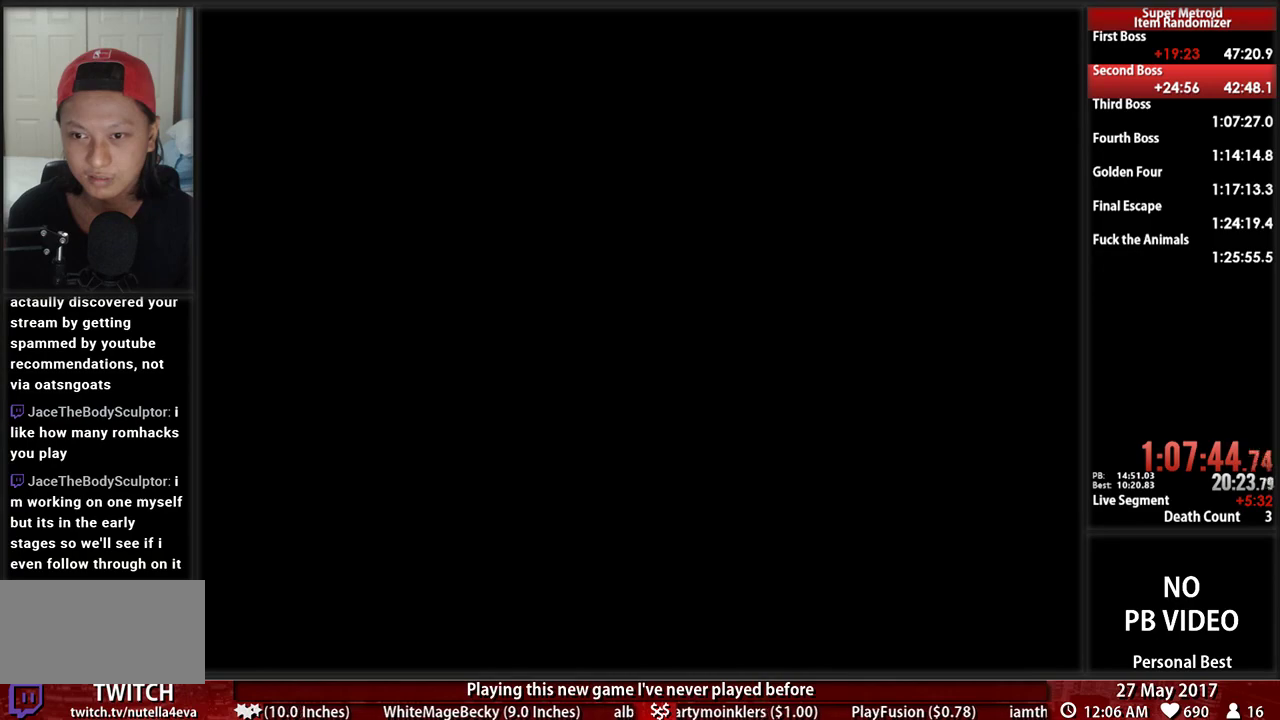
{"buttons": ["DPAD_RIGHT"], "events": [[121, "L1", "up"], [241, "X", "down"], [448, "X", "up"]]}
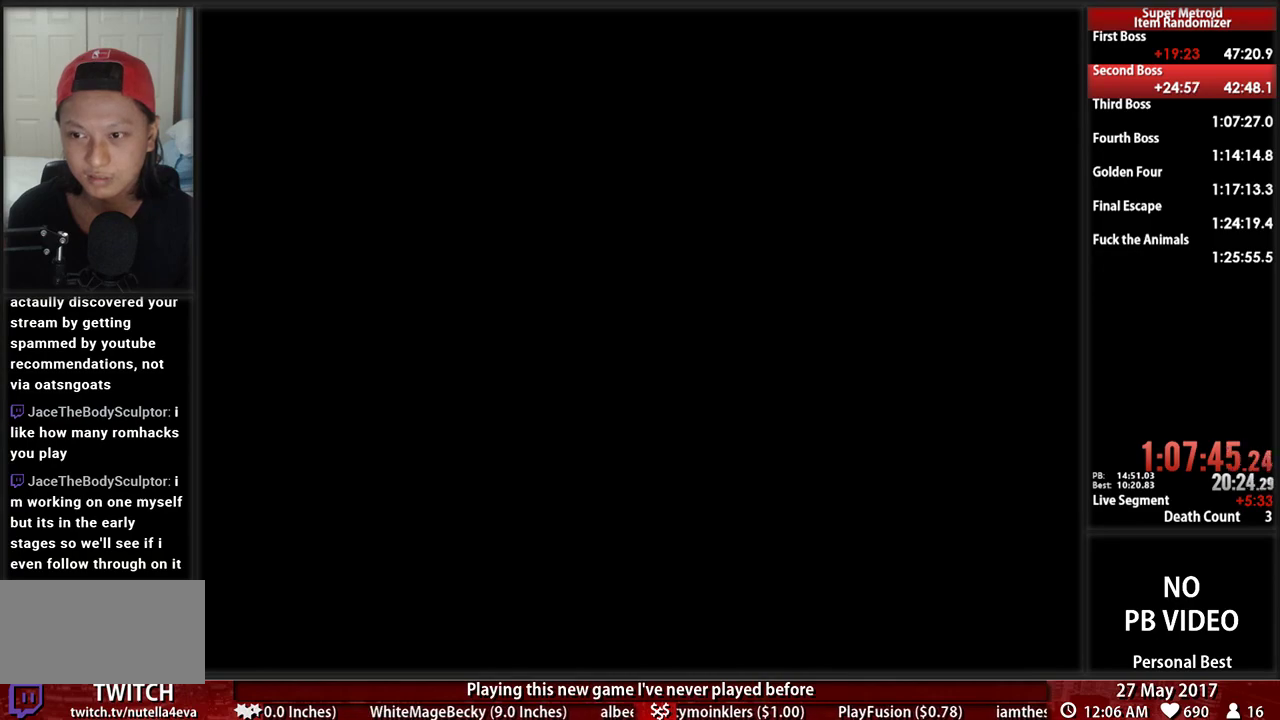
{"buttons": [], "events": [[86, "X", "down"], [241, "X", "up"], [448, "DPAD_RIGHT", "up"]]}
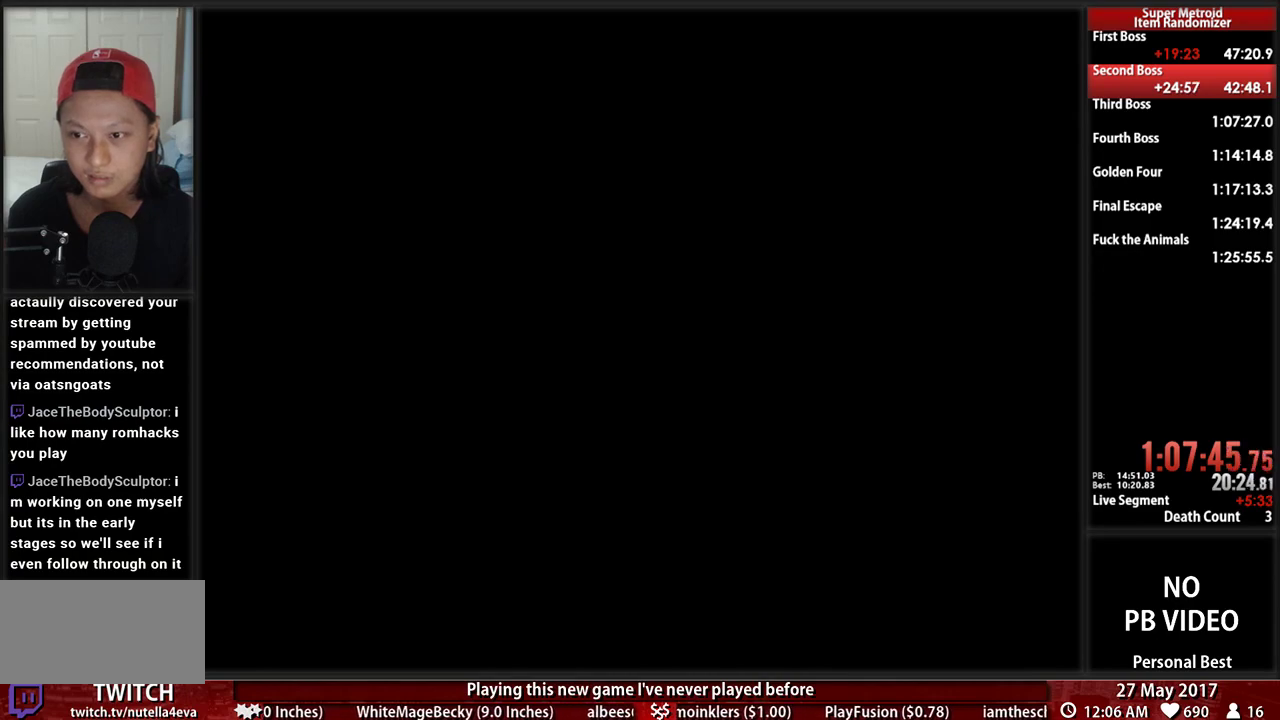
{"buttons": ["DPAD_LEFT"], "events": [[293, "DPAD_LEFT", "down"]]}
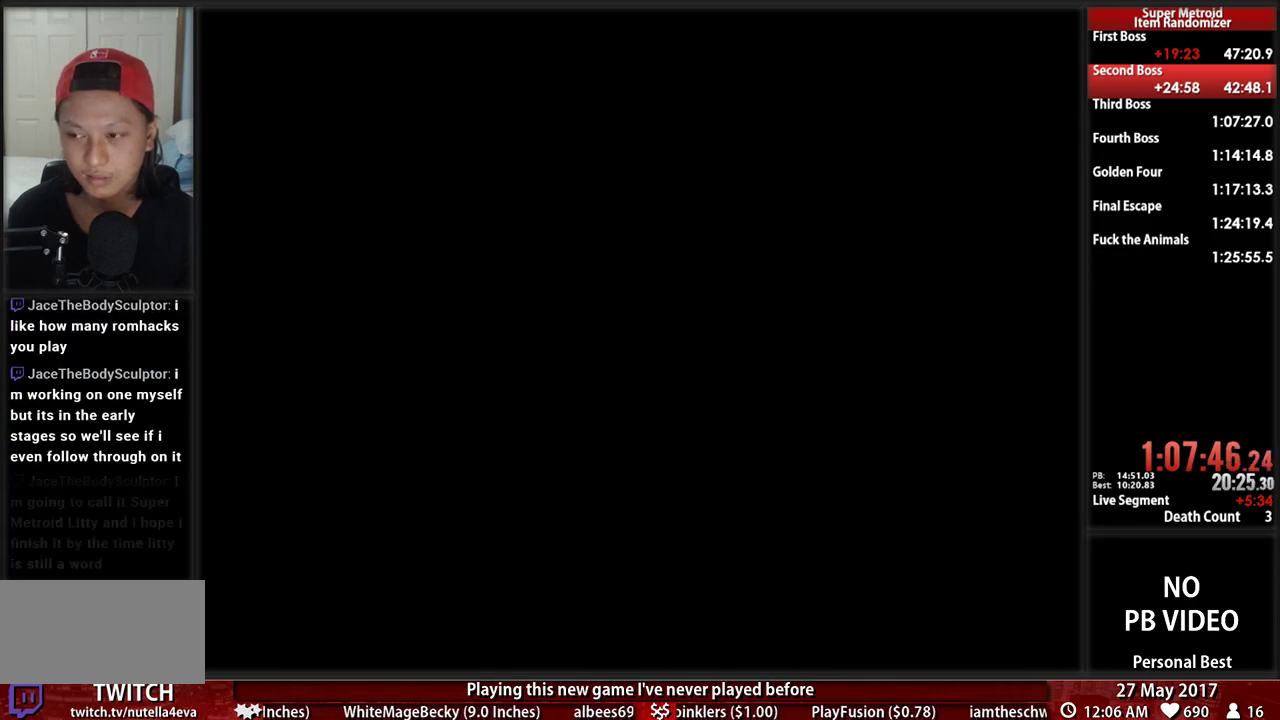
{"buttons": ["DPAD_LEFT"], "events": []}
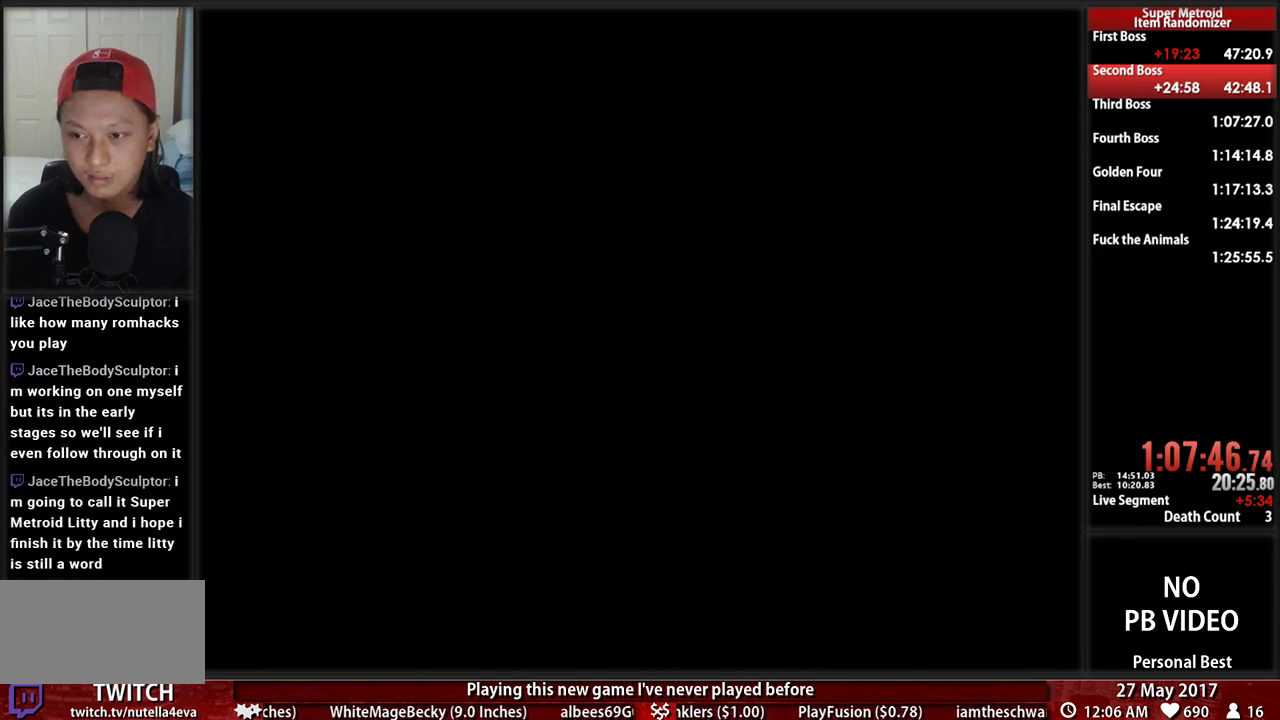
{"buttons": ["DPAD_DOWN"], "events": [[345, "DPAD_LEFT", "up"], [483, "DPAD_DOWN", "down"]]}
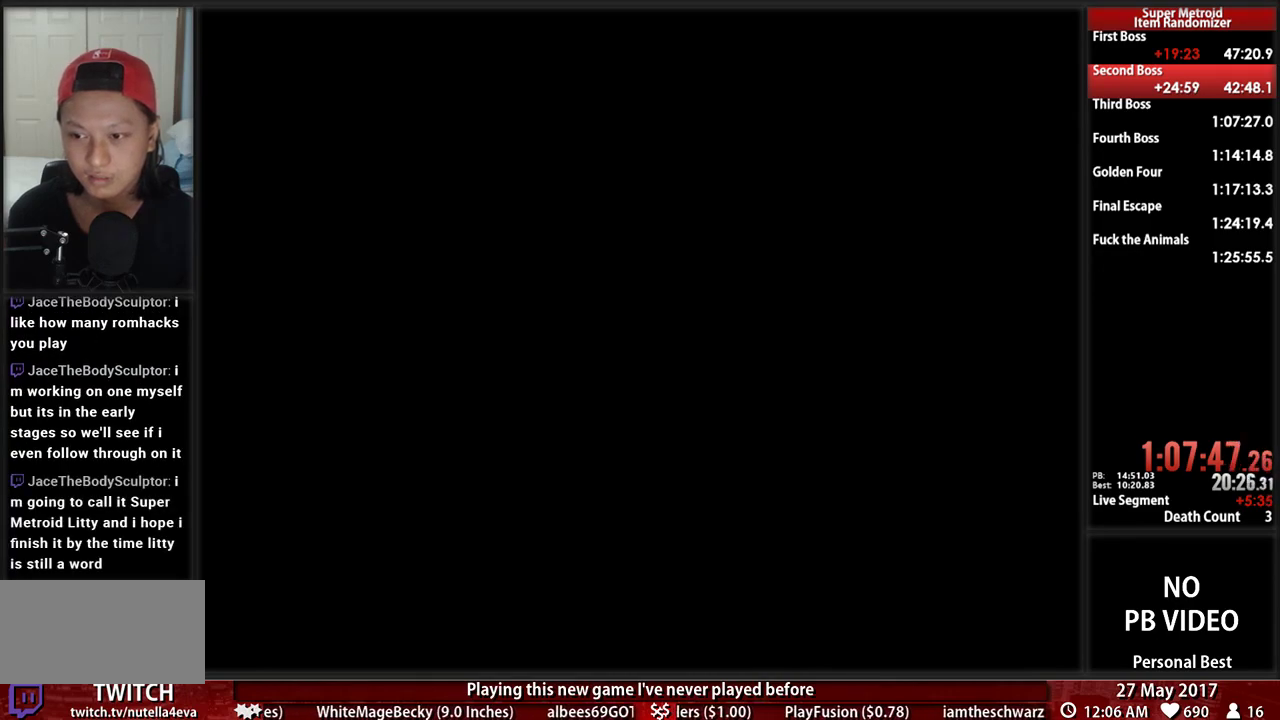
{"buttons": ["DPAD_LEFT"], "events": [[121, "DPAD_DOWN", "up"], [224, "DPAD_DOWN", "down"], [310, "DPAD_DOWN", "up"], [310, "DPAD_LEFT", "down"]]}
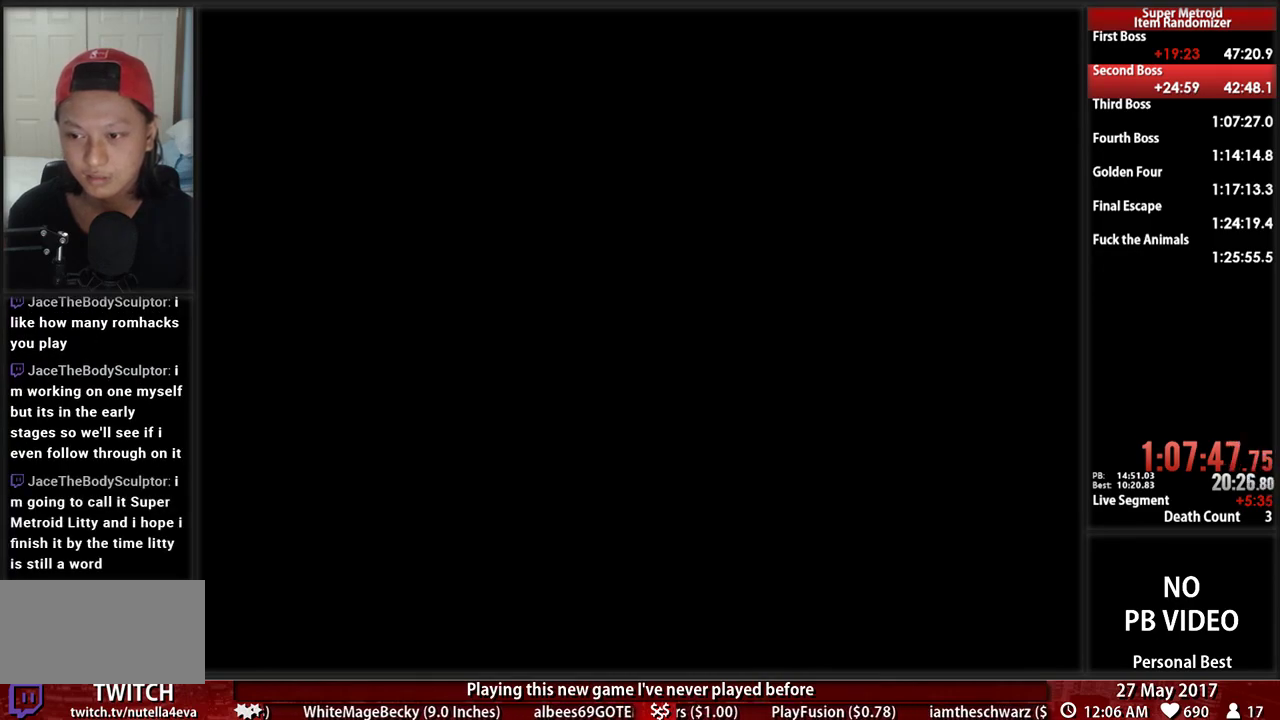
{"buttons": ["DPAD_LEFT"], "events": [[86, "X", "down"], [224, "X", "up"]]}
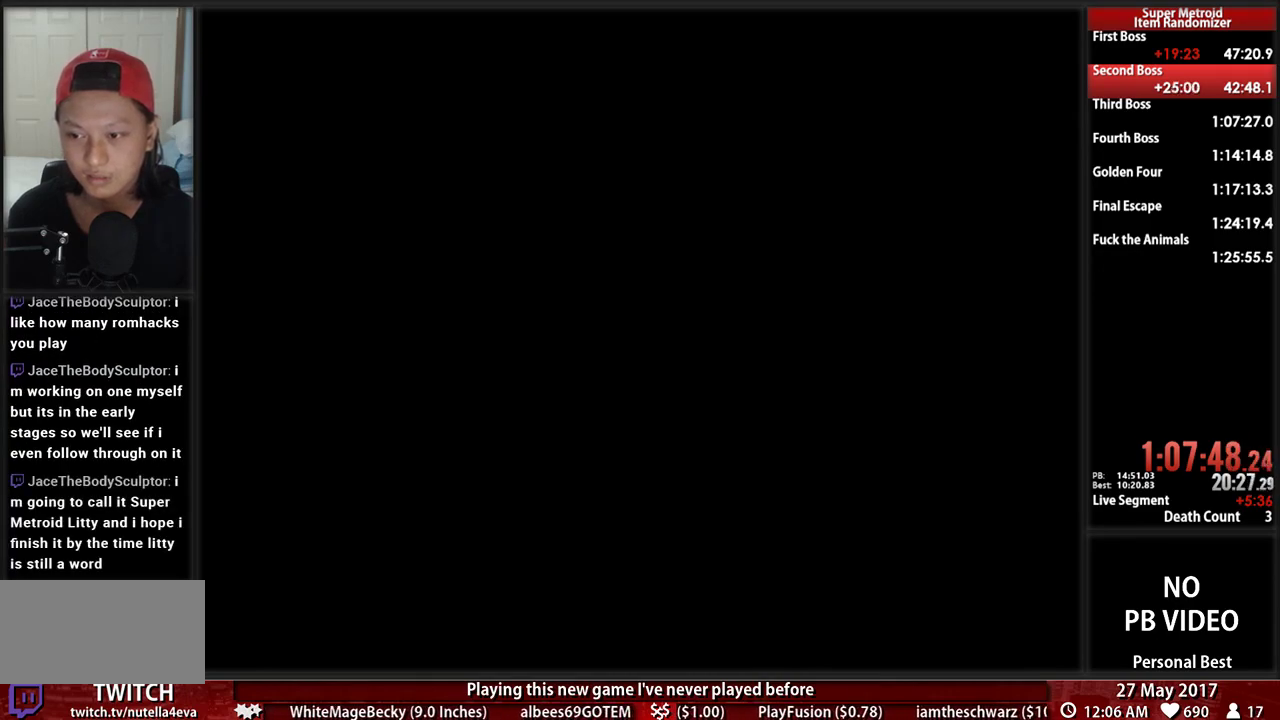
{"buttons": ["DPAD_LEFT"], "events": []}
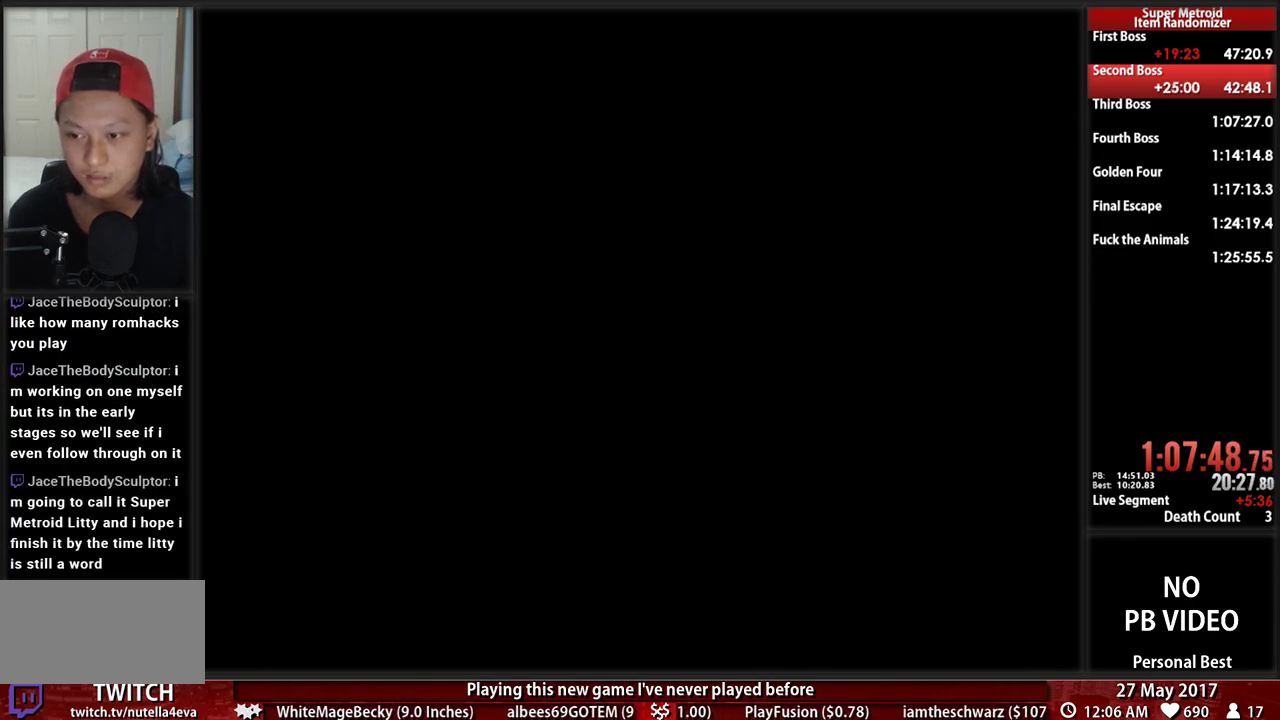
{"buttons": ["DPAD_LEFT"], "events": []}
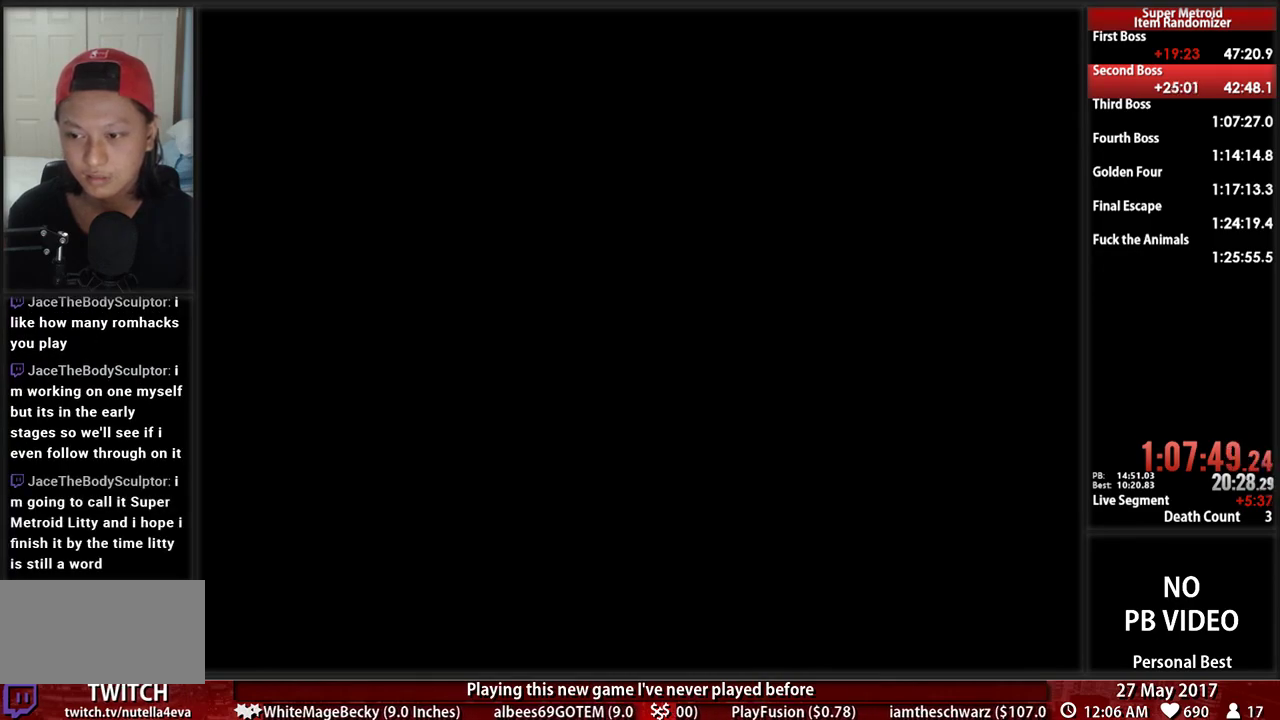
{"buttons": ["DPAD_LEFT"], "events": []}
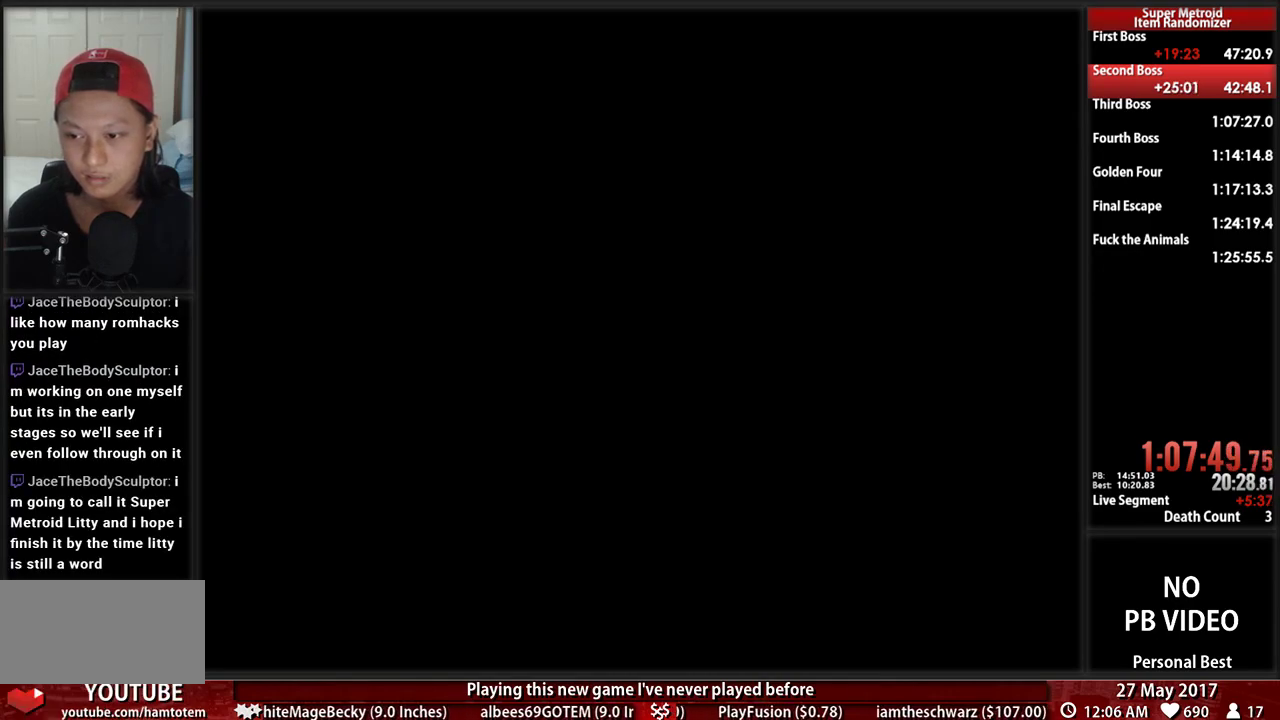
{"buttons": ["DPAD_LEFT"], "events": []}
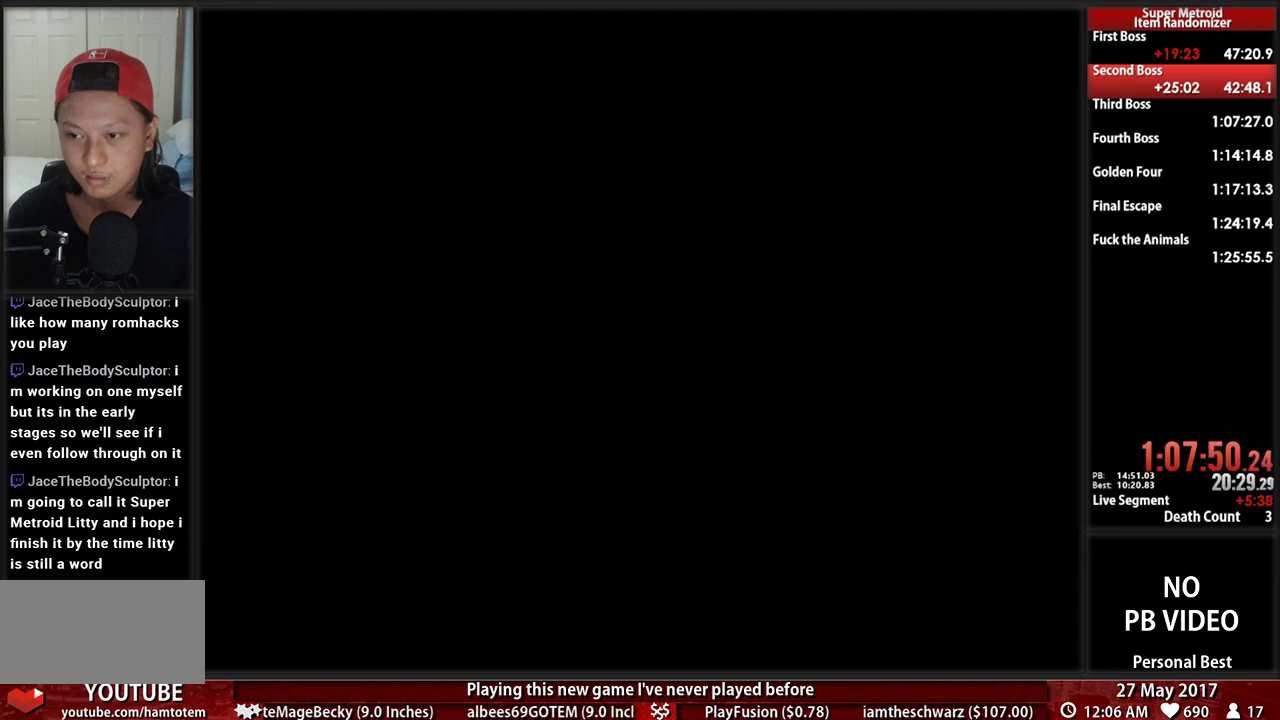
{"buttons": ["DPAD_RIGHT"], "events": [[241, "DPAD_LEFT", "up"], [276, "DPAD_RIGHT", "down"]]}
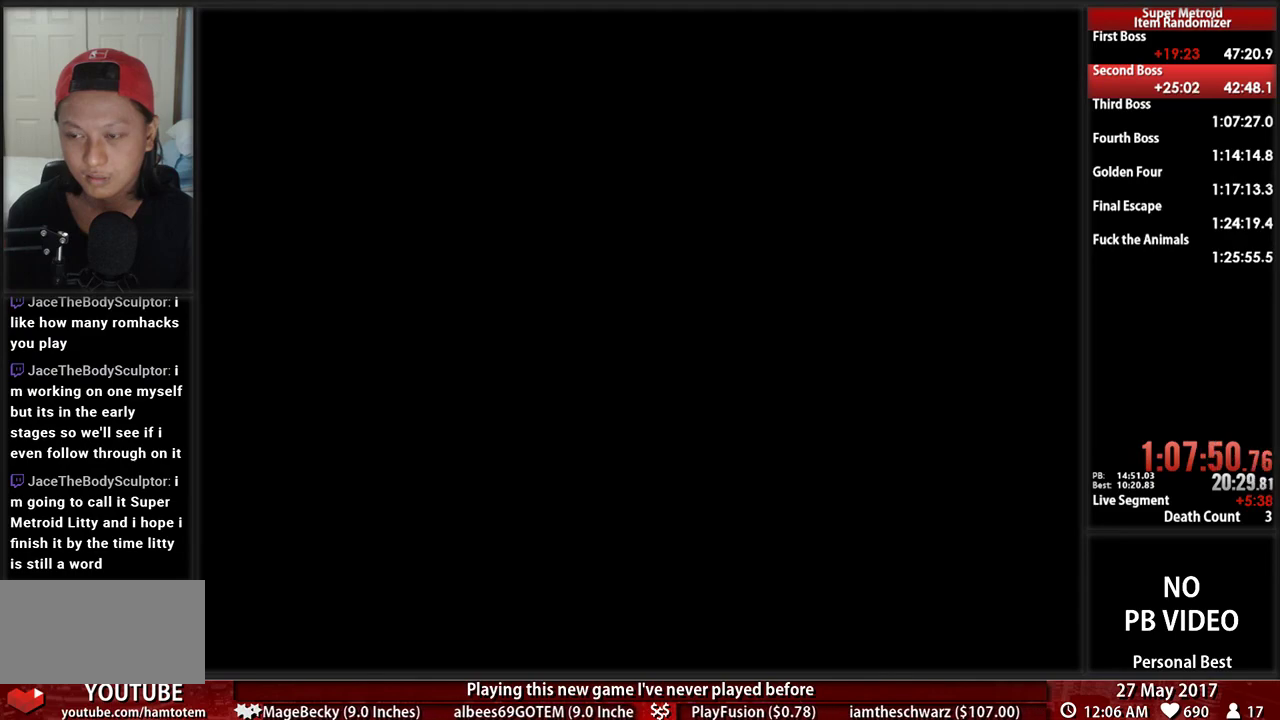
{"buttons": ["DPAD_RIGHT"], "events": []}
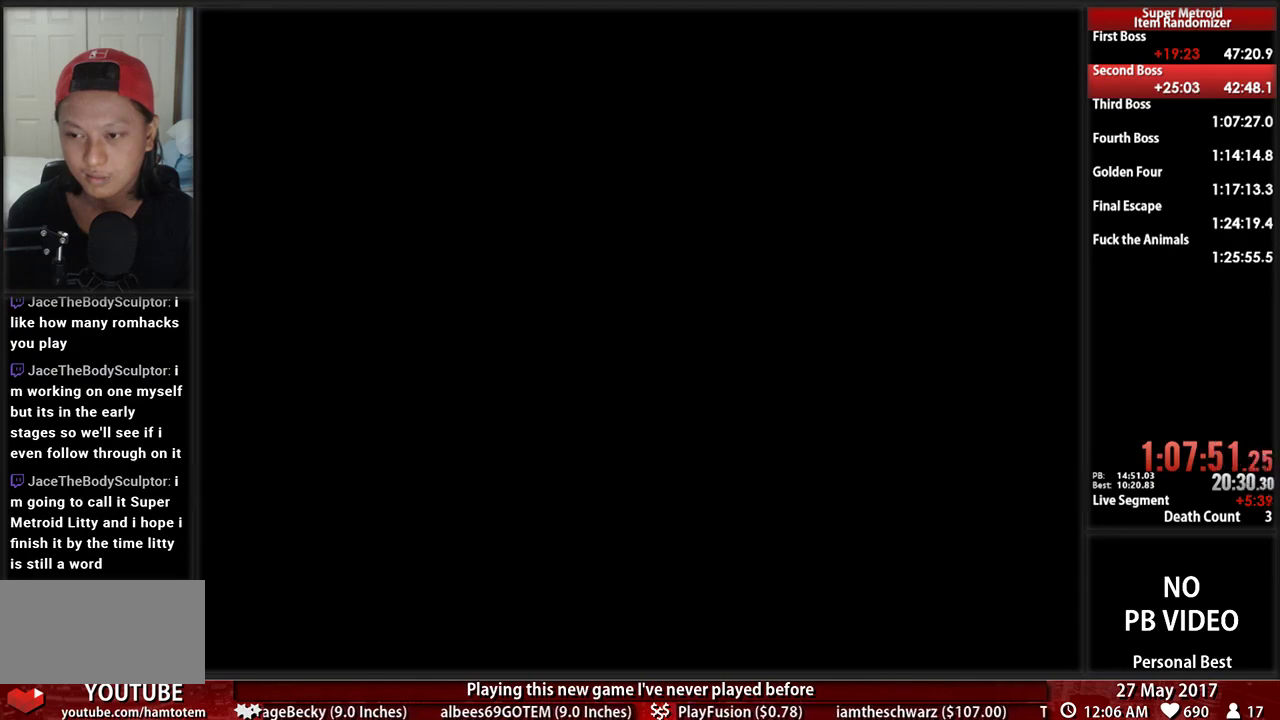
{"buttons": ["DPAD_RIGHT"], "events": []}
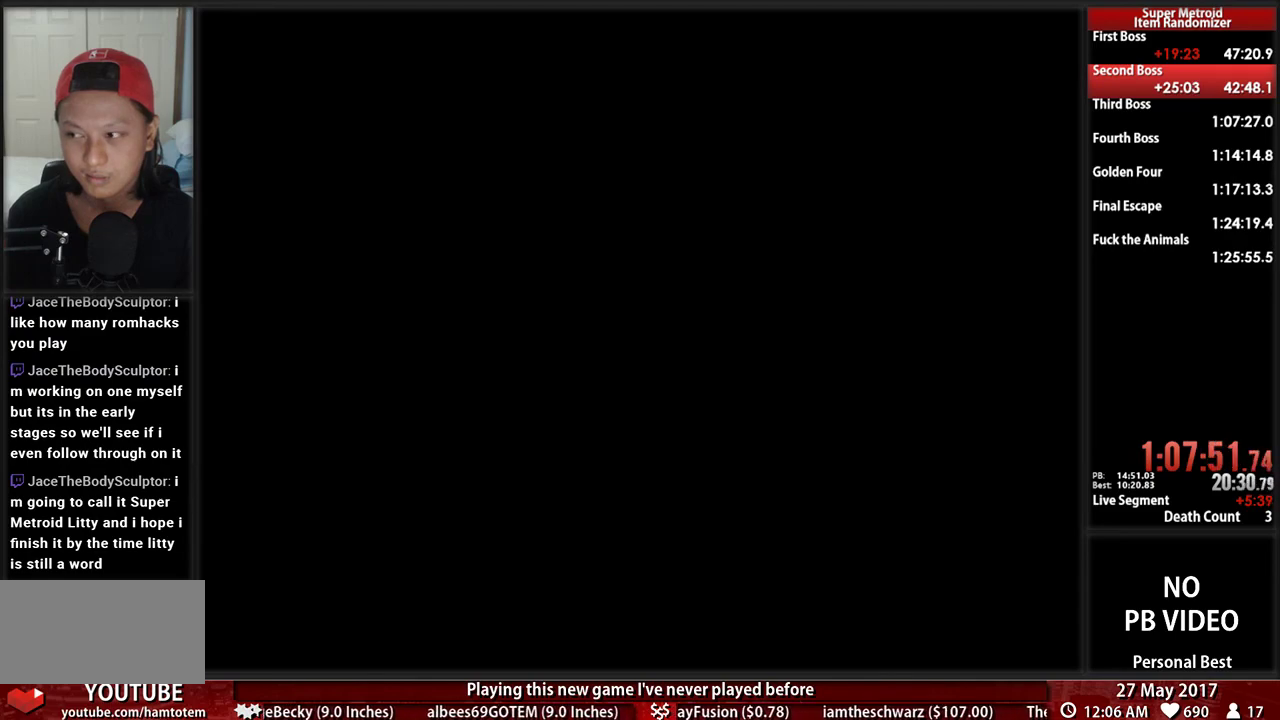
{"buttons": [], "events": [[121, "DPAD_RIGHT", "up"], [190, "DPAD_UP", "down"], [310, "DPAD_UP", "up"]]}
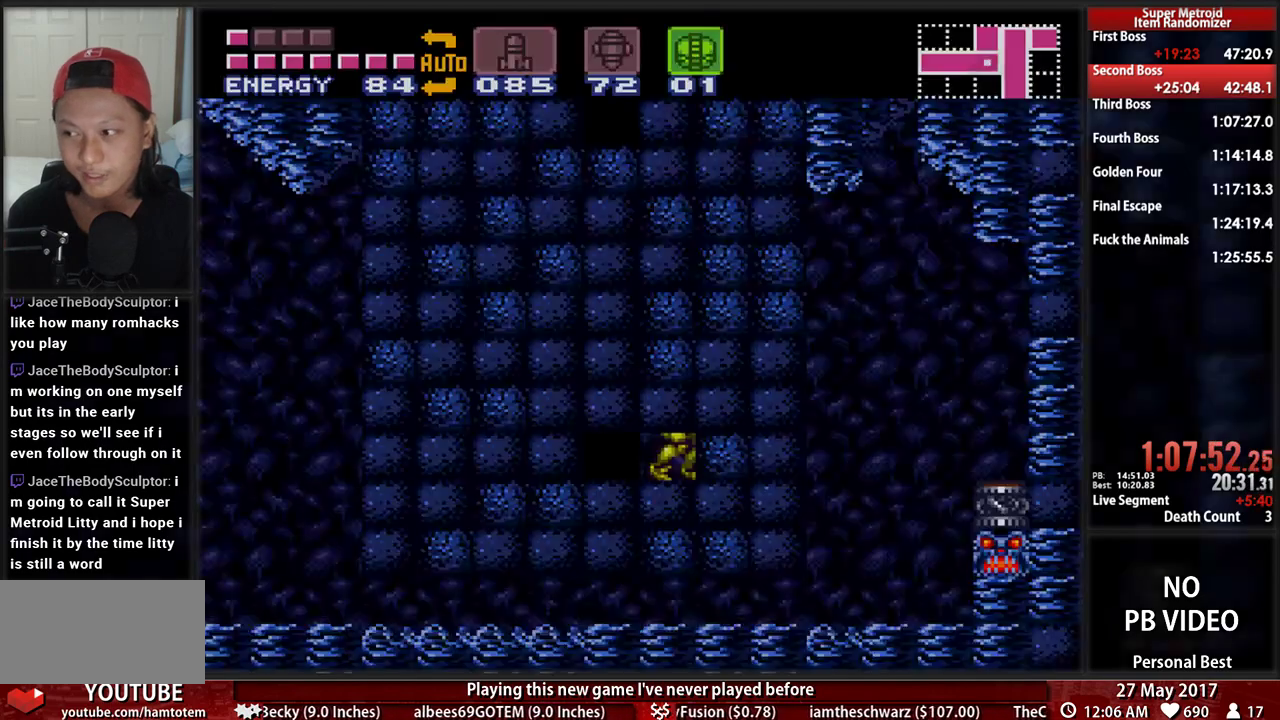
{"buttons": [], "events": []}
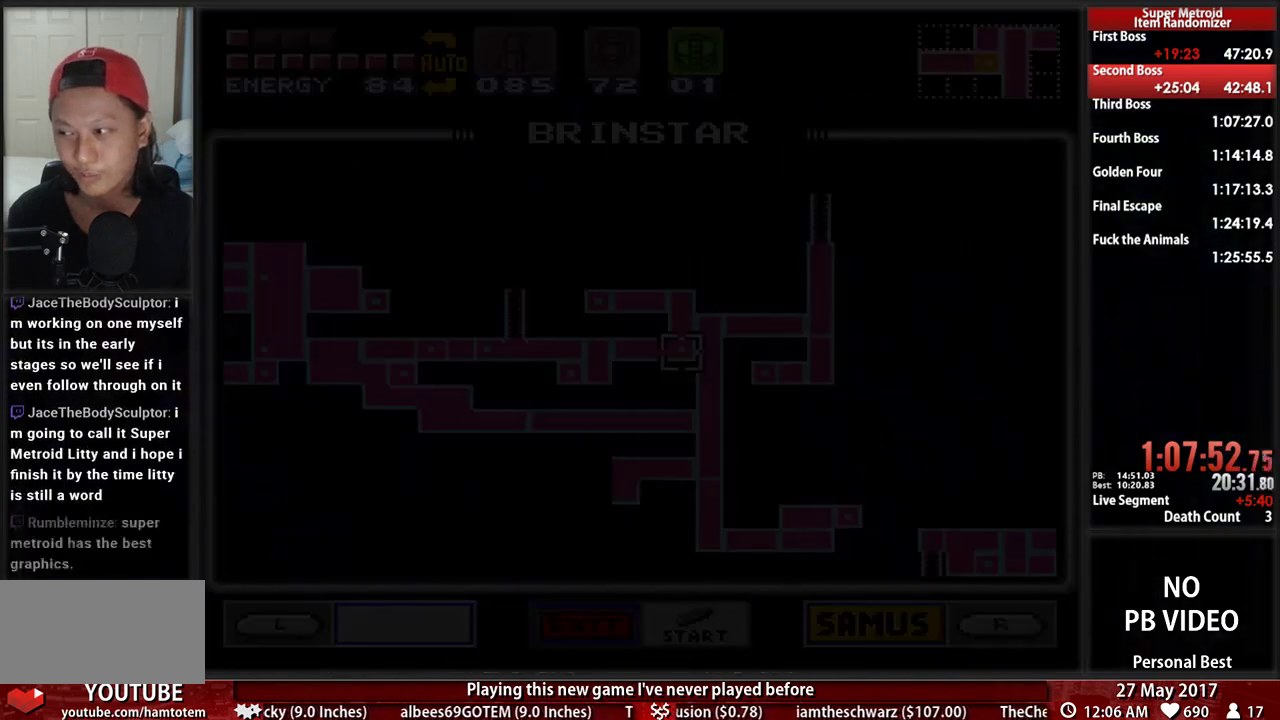
{"buttons": [], "events": []}
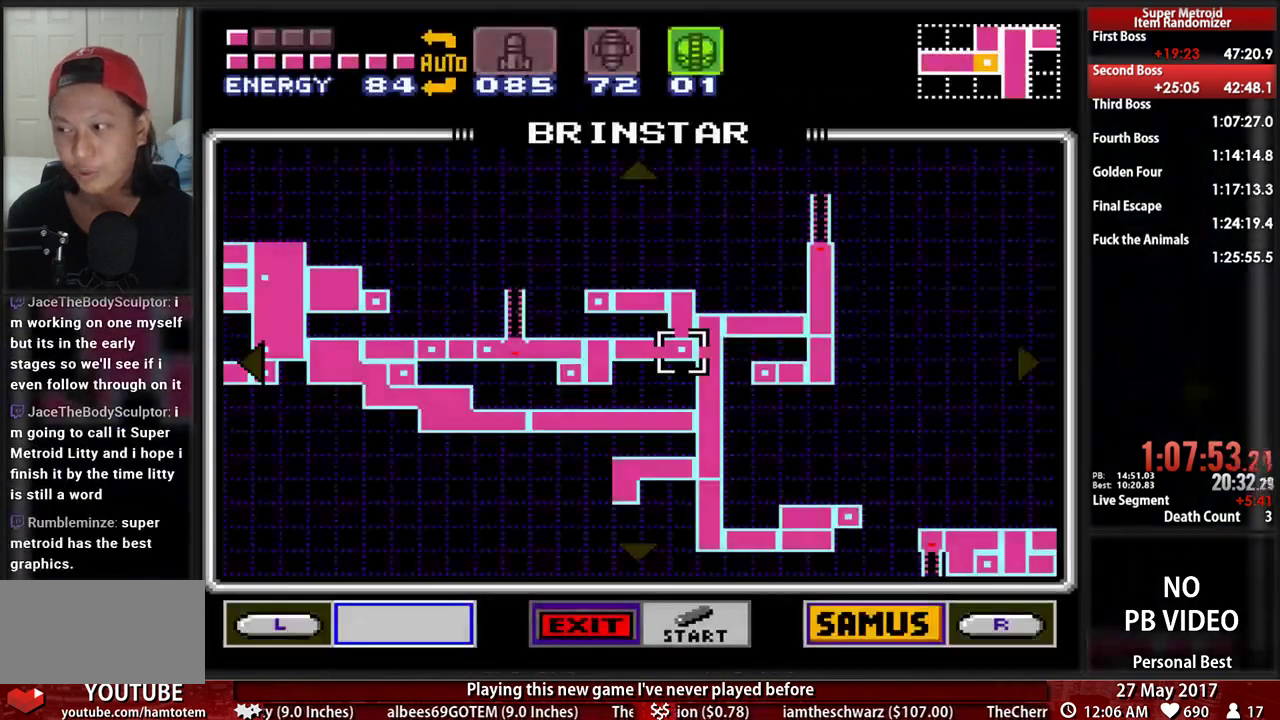
{"buttons": [], "events": []}
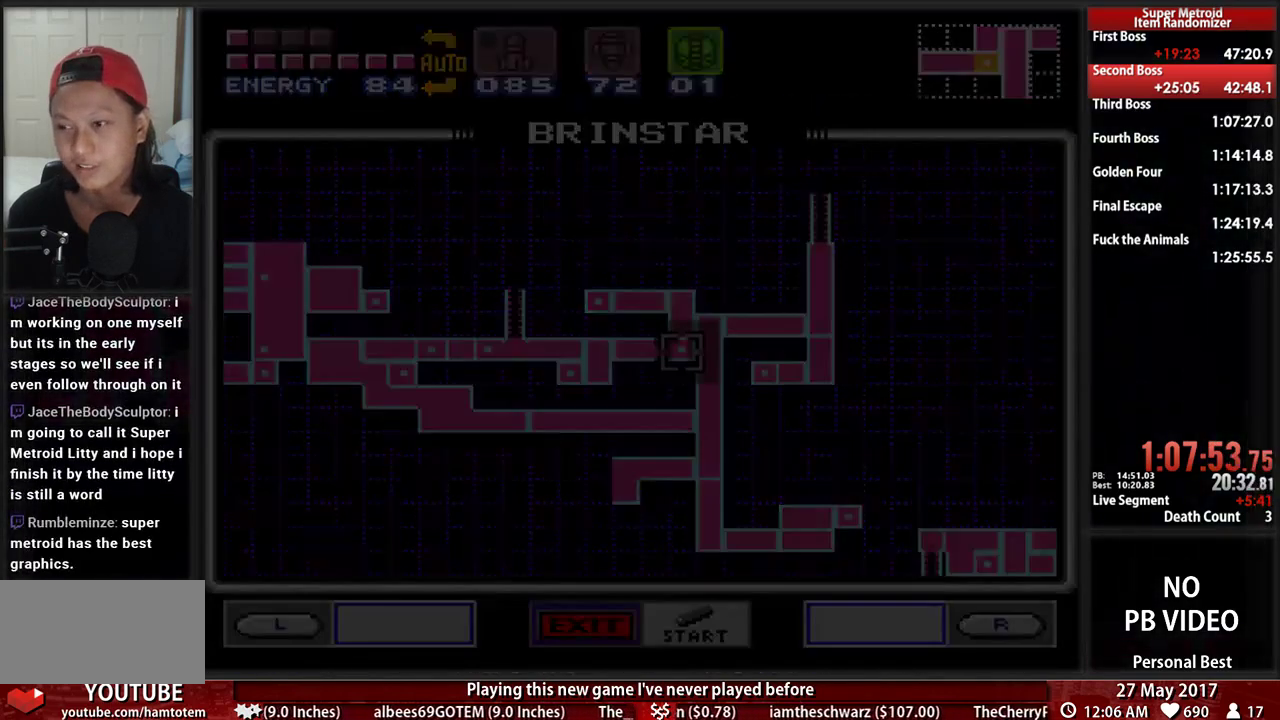
{"buttons": ["B"], "events": [[345, "B", "down"]]}
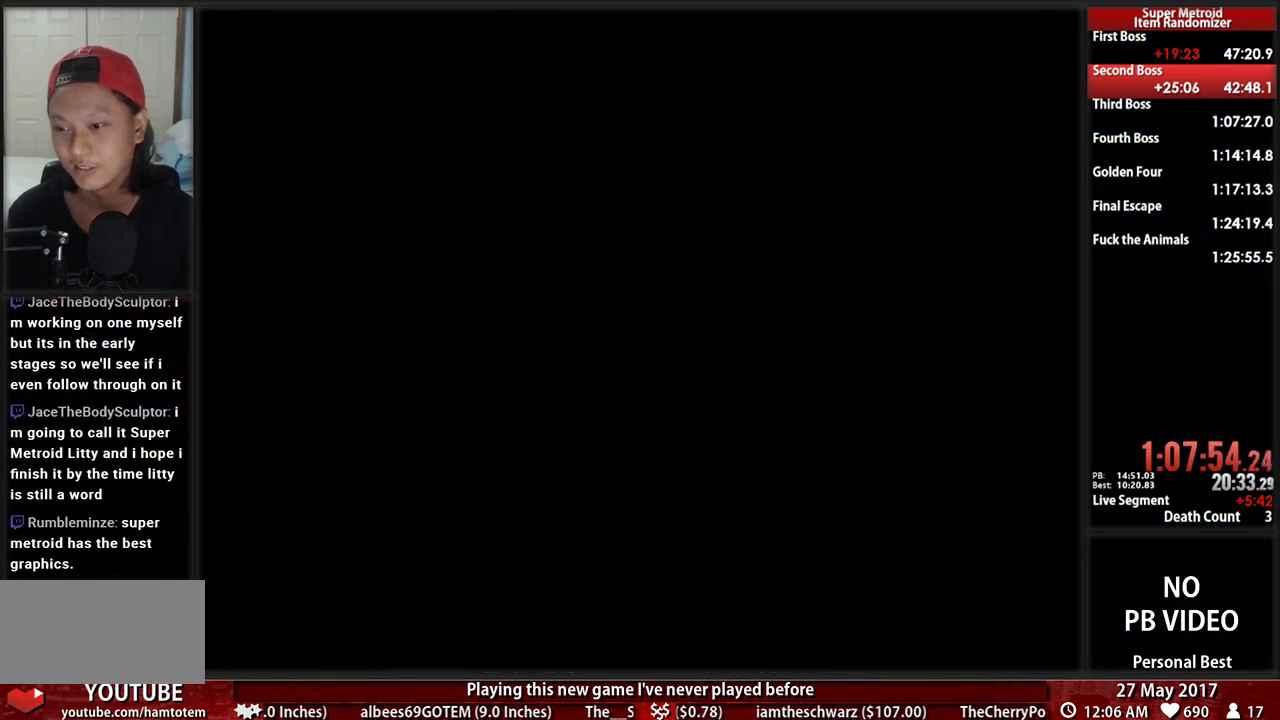
{"buttons": ["B", "DPAD_DOWN"], "events": [[414, "DPAD_DOWN", "down"]]}